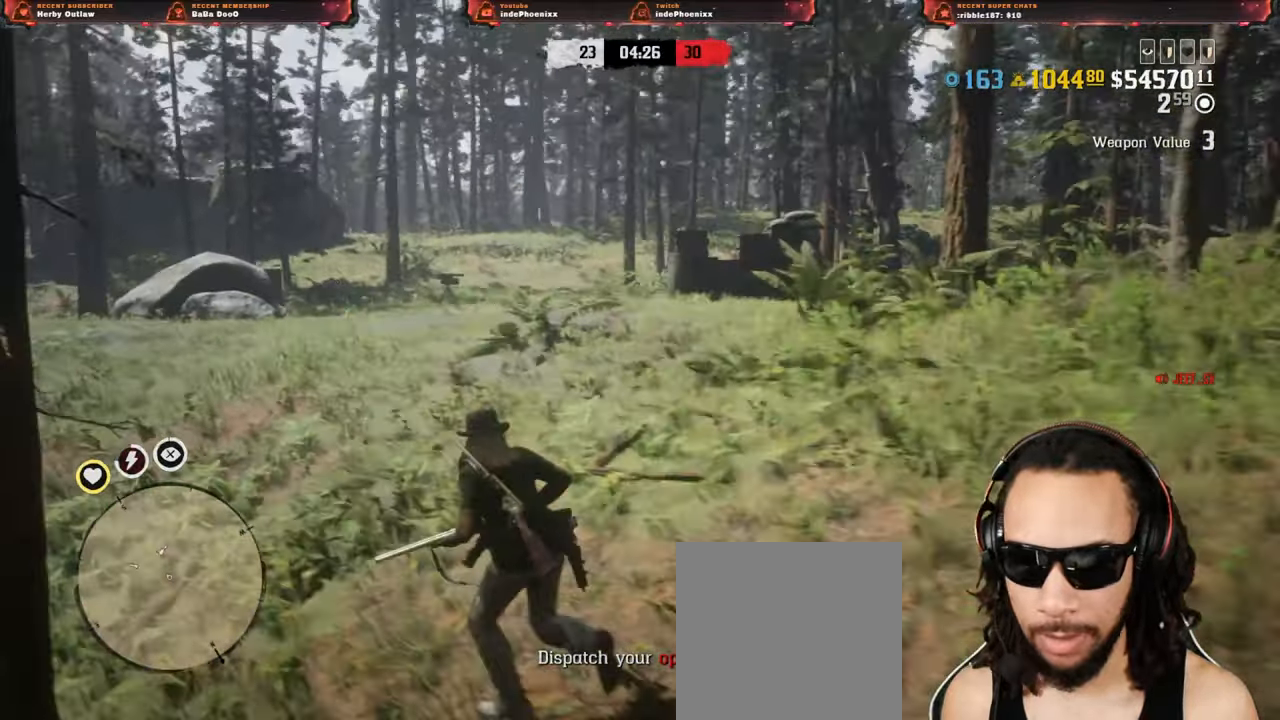
Gameplay with a controller (PlayStation layout); each line is a JSON object with the inputs held at the frame after it. "events" lists button and stick changes between this image and that frame as [ms after this image, input, new state], when the widget could be followed in between.
{"buttons": [], "left_stick": "up", "right_stick": "center", "events": []}
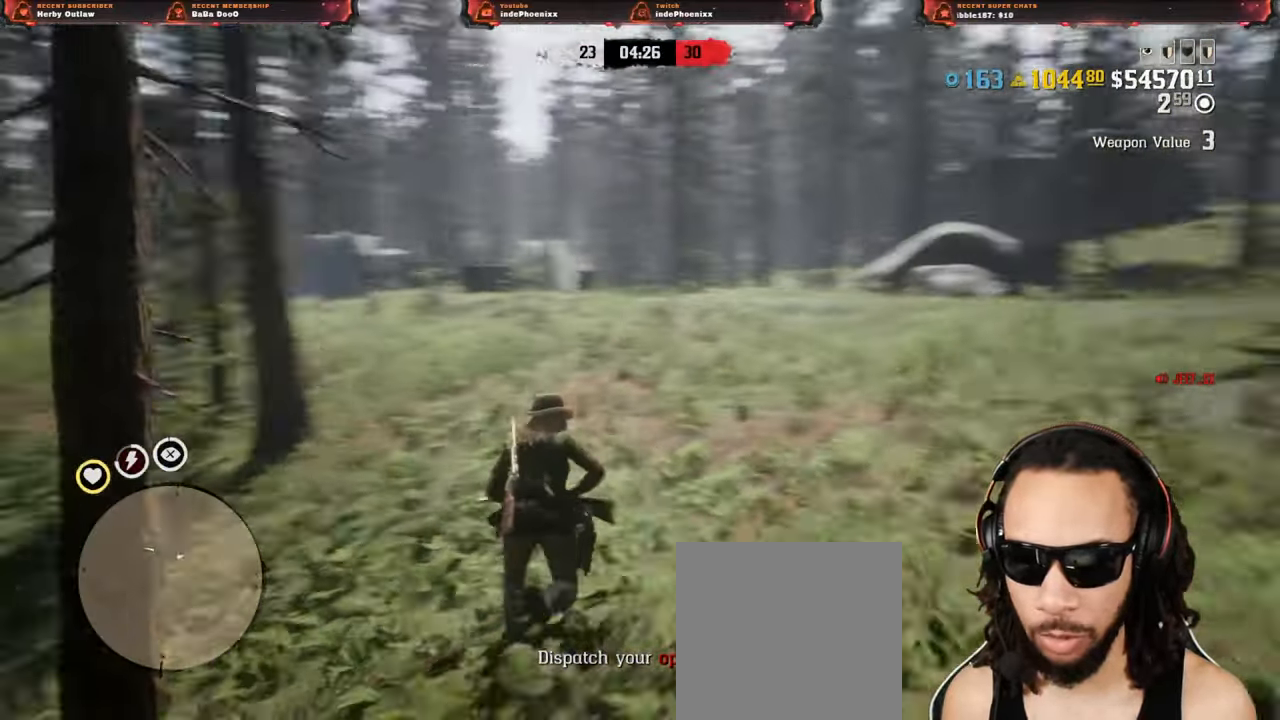
{"buttons": [], "left_stick": "up", "right_stick": "center", "events": [[233, "right_stick", "left"], [400, "right_stick", "center"]]}
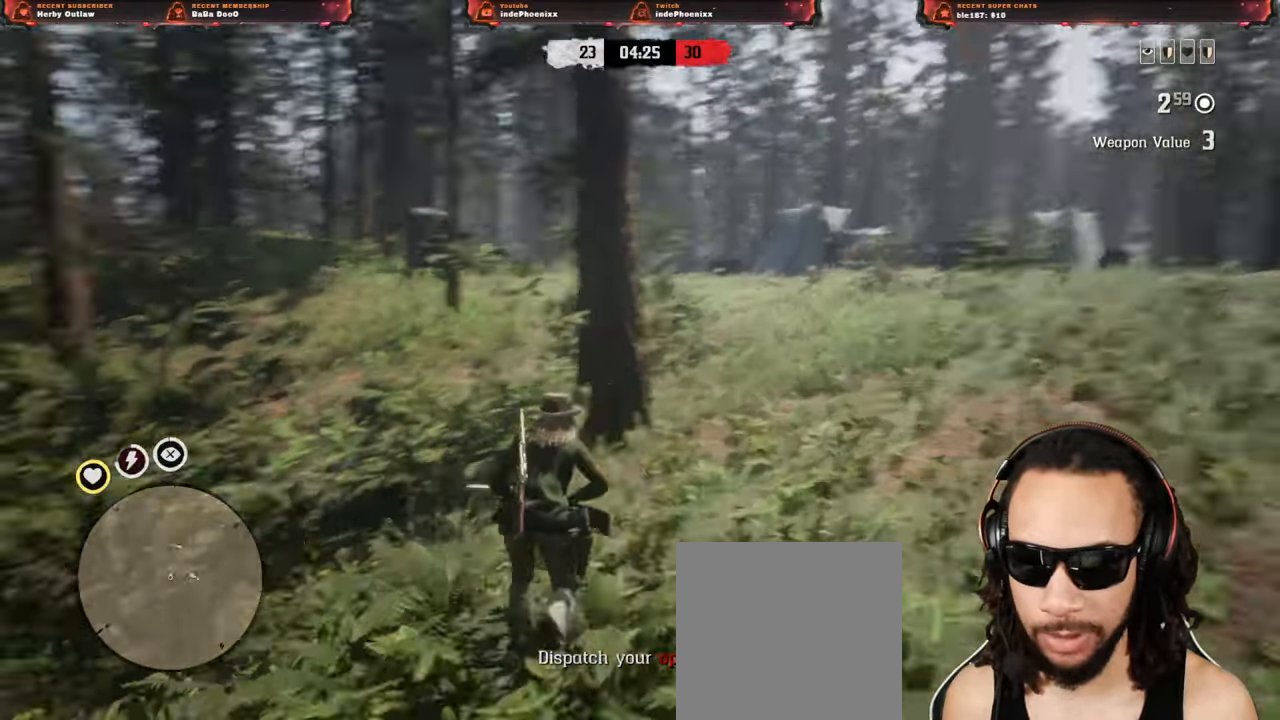
{"buttons": ["L1"], "left_stick": "up", "right_stick": "center", "events": [[200, "L1", "down"]]}
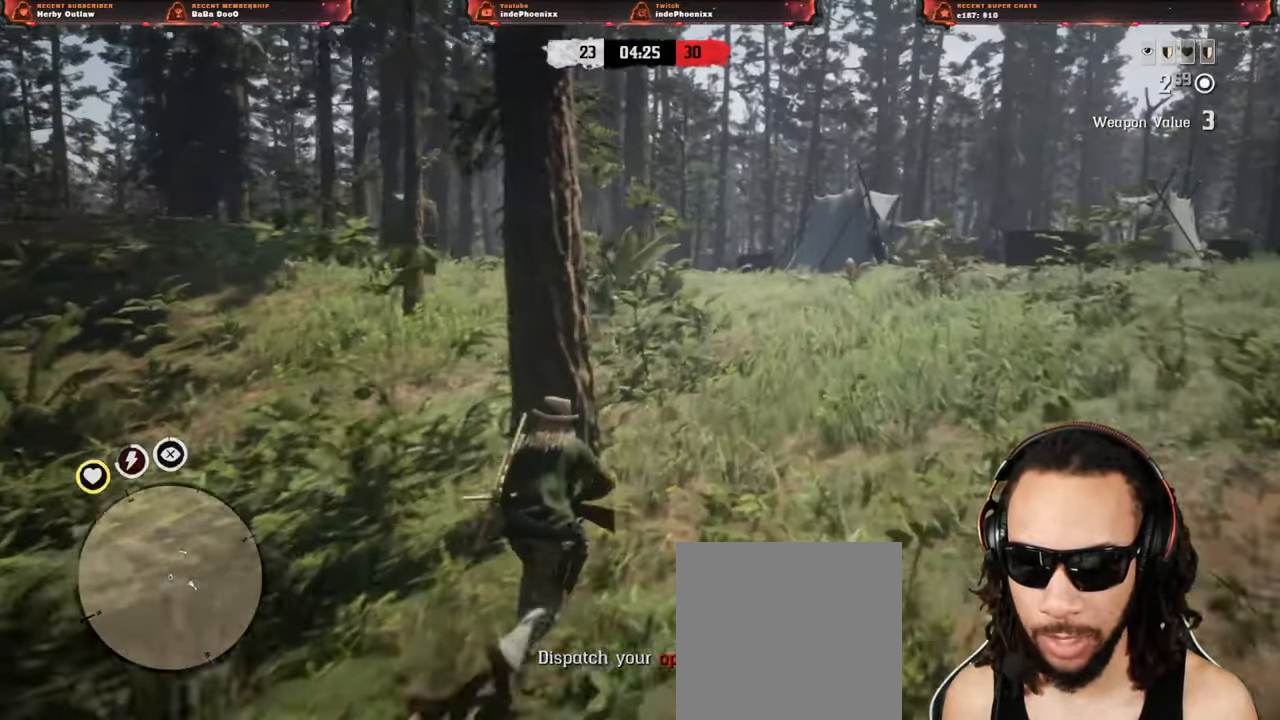
{"buttons": [], "left_stick": "up", "right_stick": "center", "events": [[233, "L1", "up"]]}
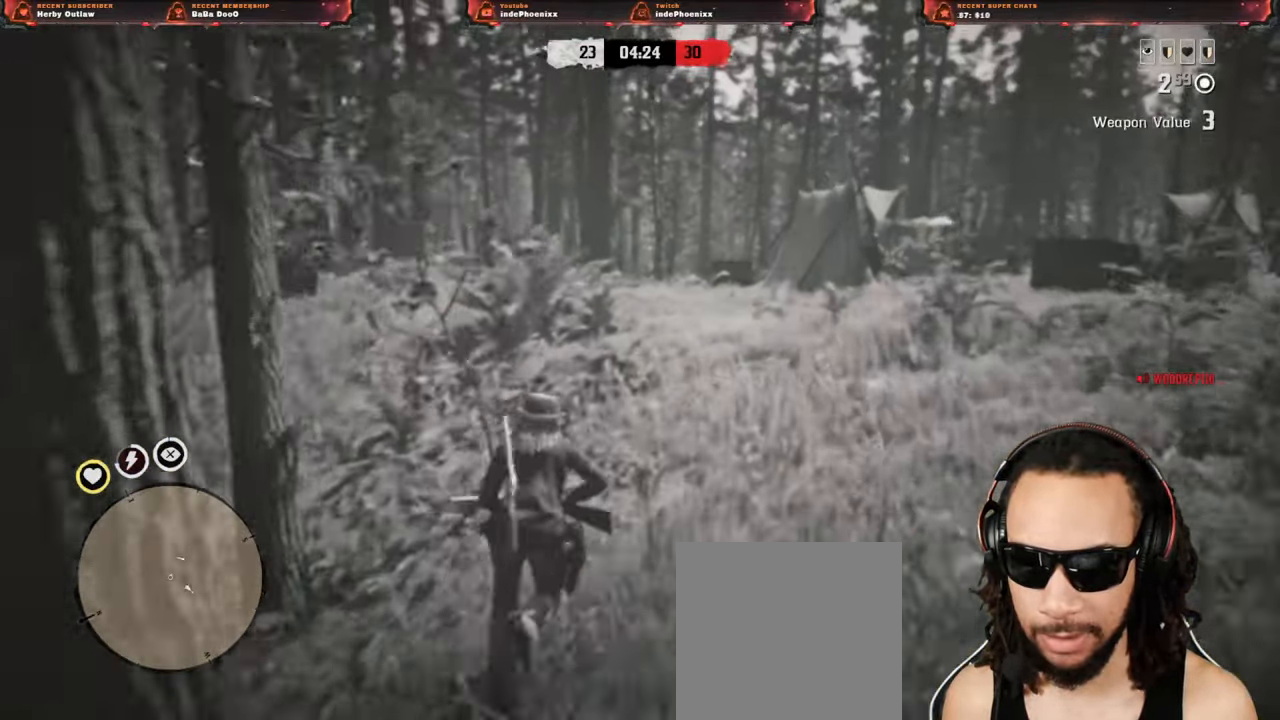
{"buttons": ["R3"], "left_stick": "up", "right_stick": "center", "events": [[283, "R3", "down"]]}
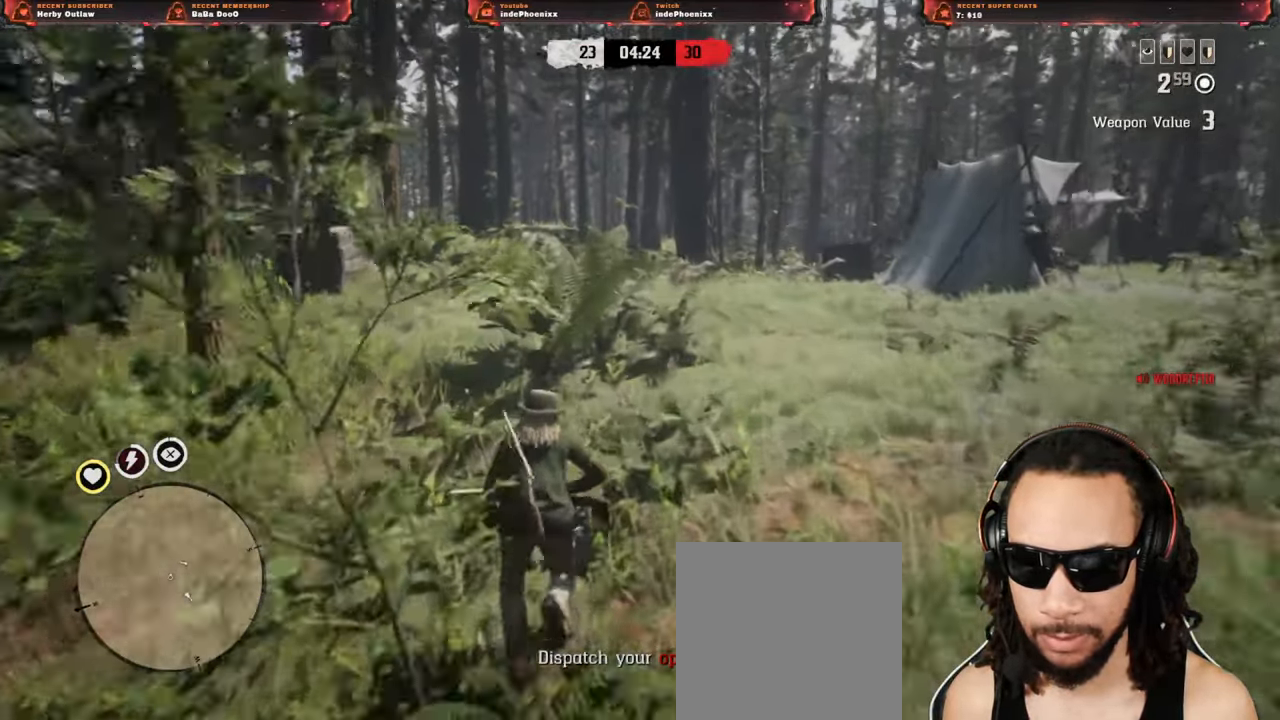
{"buttons": [], "left_stick": "up", "right_stick": "center", "events": [[217, "R3", "up"]]}
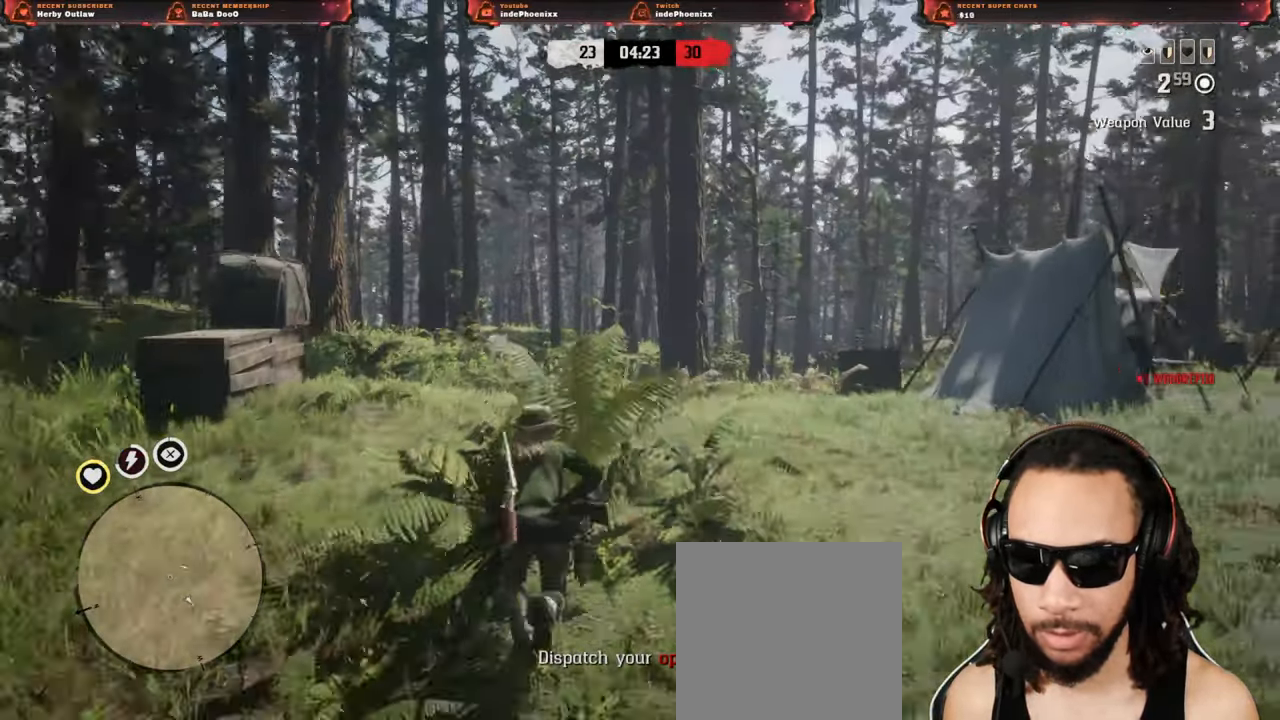
{"buttons": [], "left_stick": "up", "right_stick": "center", "events": []}
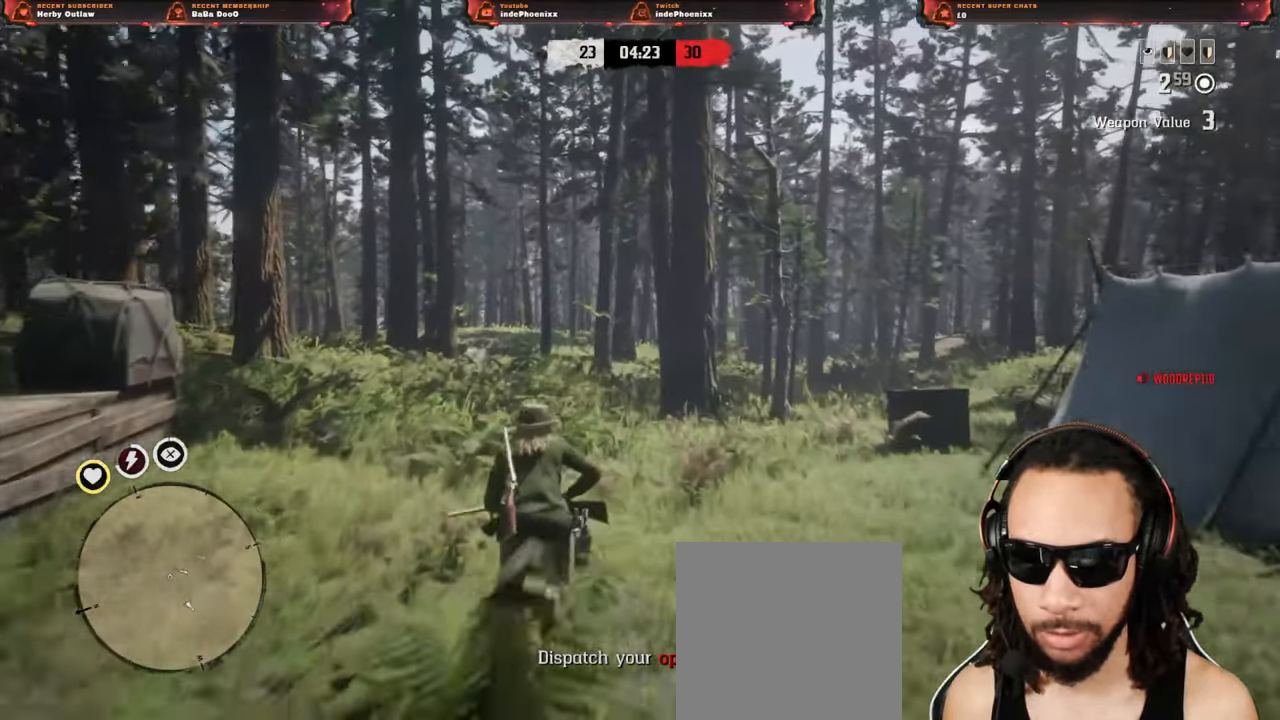
{"buttons": [], "left_stick": "up", "right_stick": "center", "events": []}
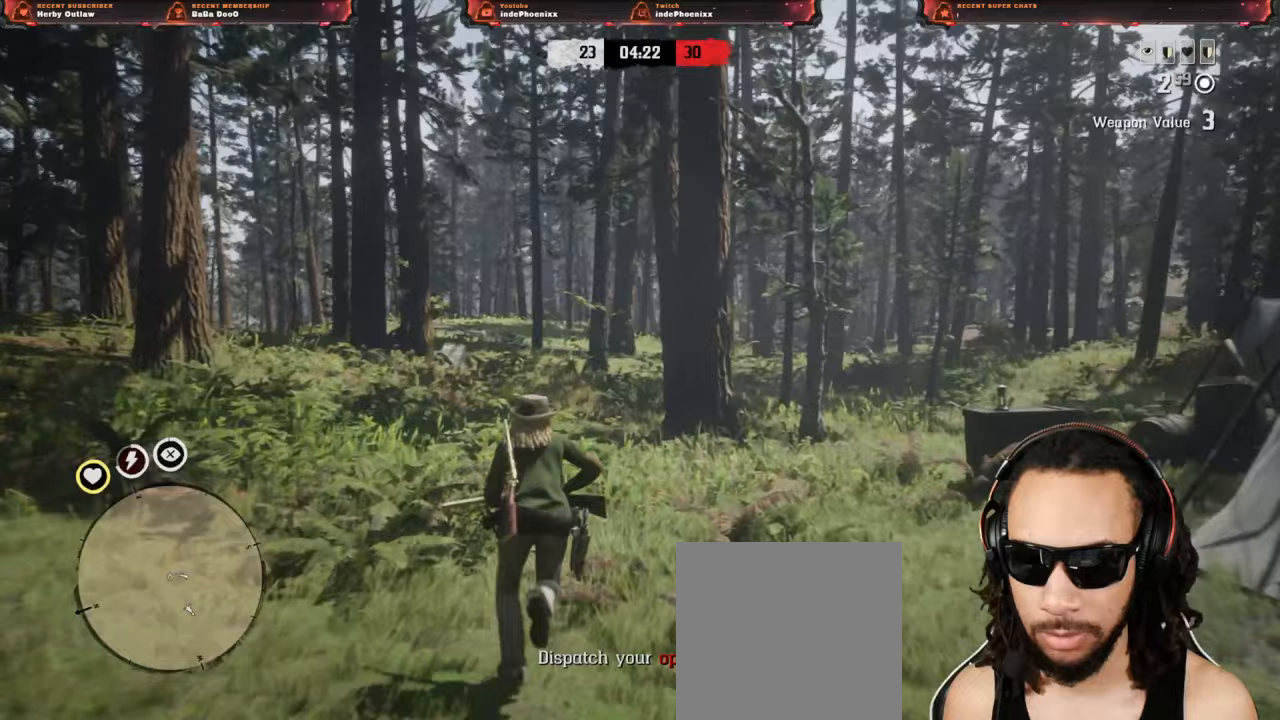
{"buttons": ["L1"], "left_stick": "up", "right_stick": "center", "events": [[33, "L1", "down"]]}
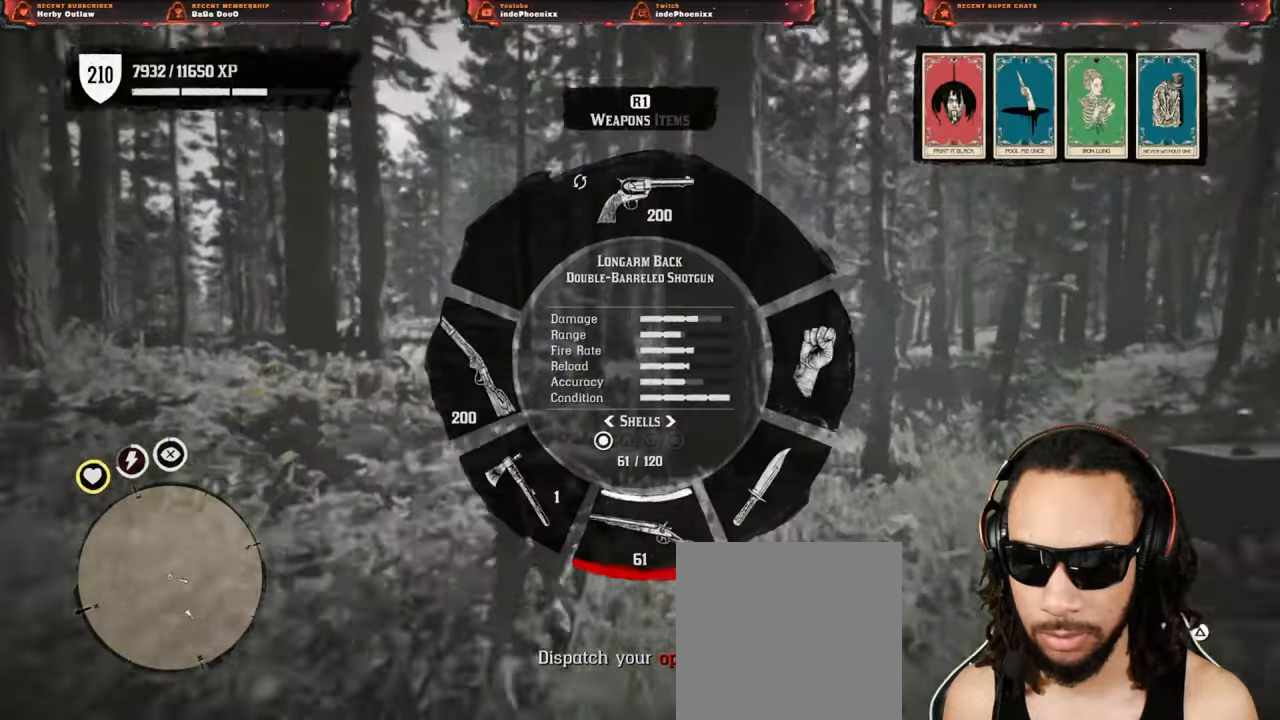
{"buttons": ["L1"], "left_stick": "up", "right_stick": "center", "events": []}
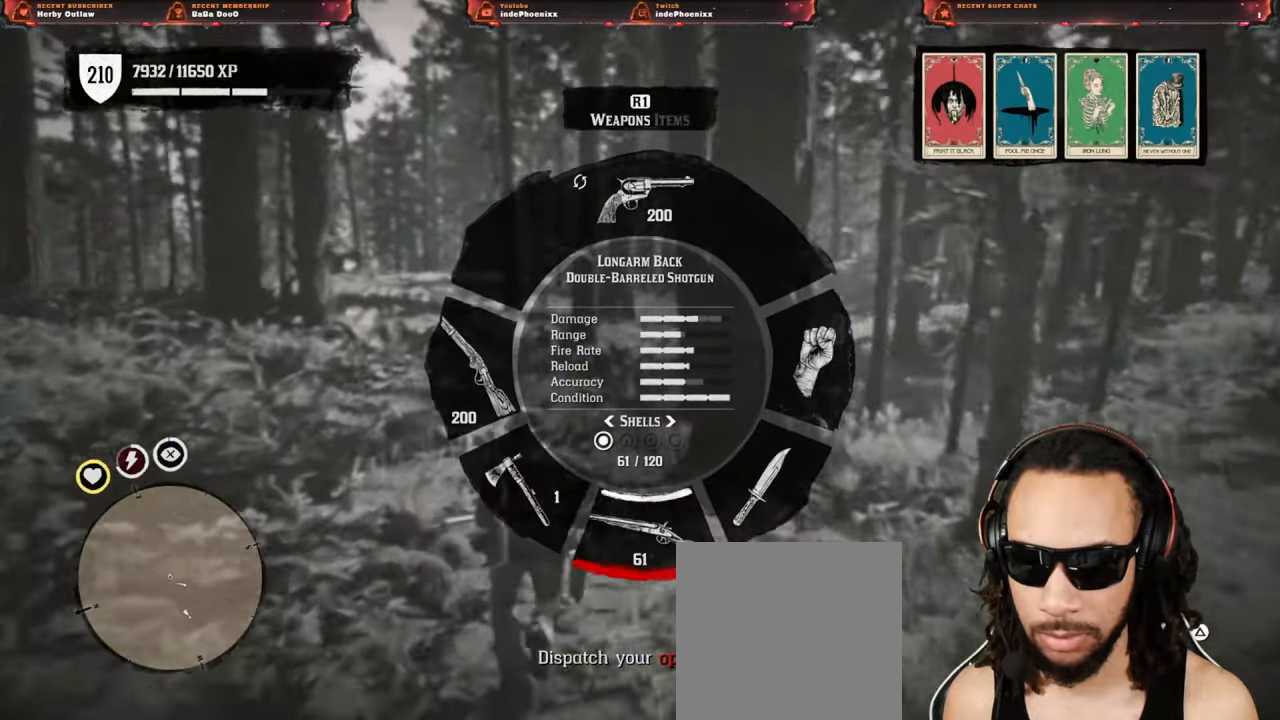
{"buttons": [], "left_stick": "up", "right_stick": "center", "events": [[50, "L1", "up"]]}
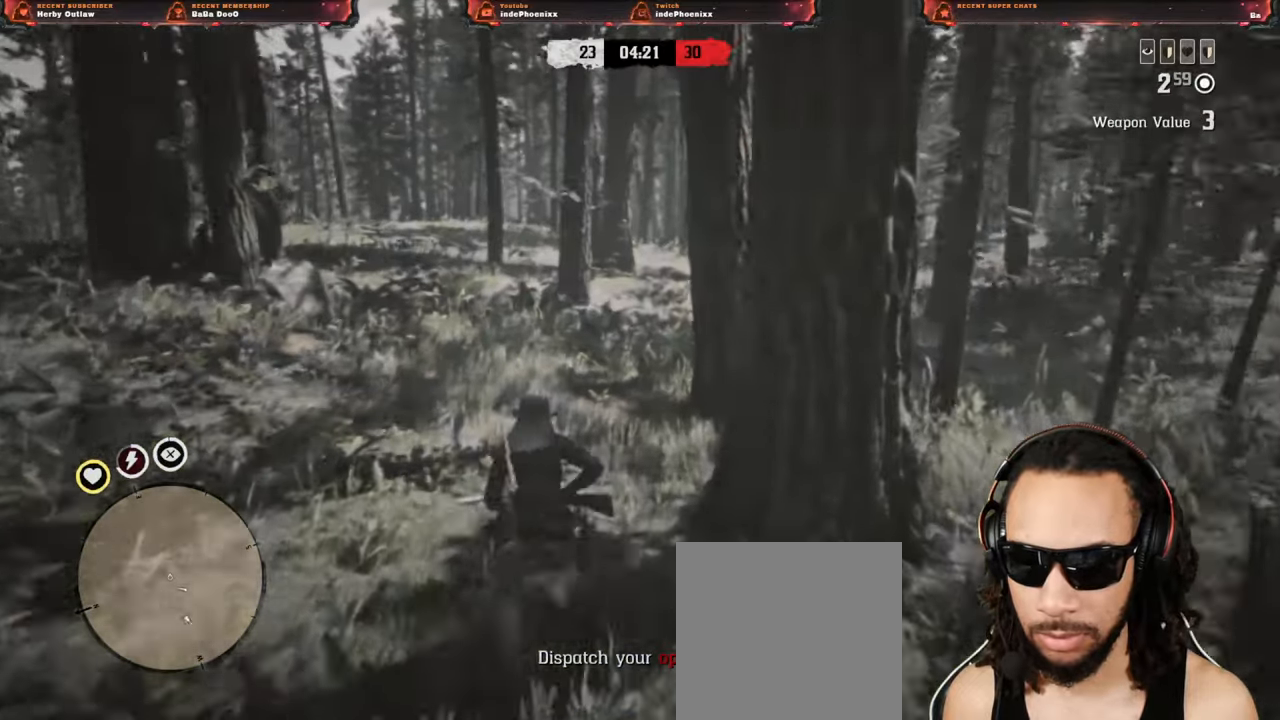
{"buttons": [], "left_stick": "up", "right_stick": "center", "events": [[50, "right_stick", "right"], [150, "right_stick", "center"]]}
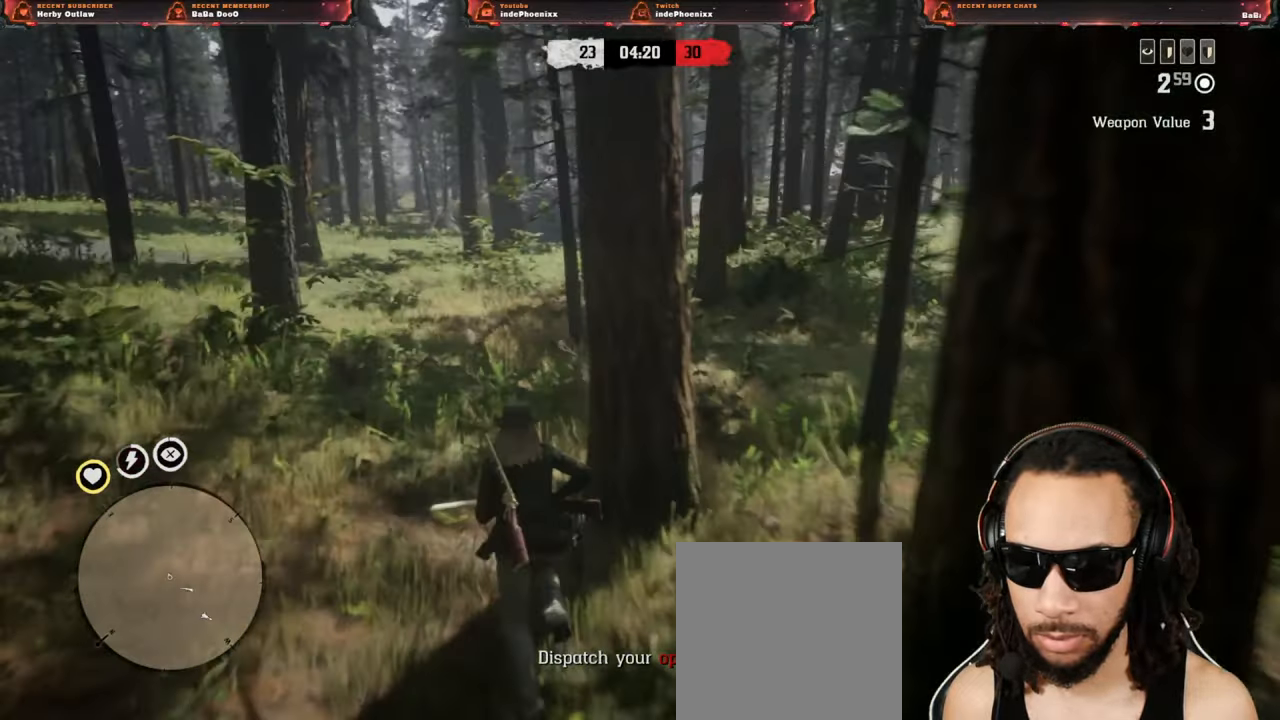
{"buttons": [], "left_stick": "up", "right_stick": "center", "events": []}
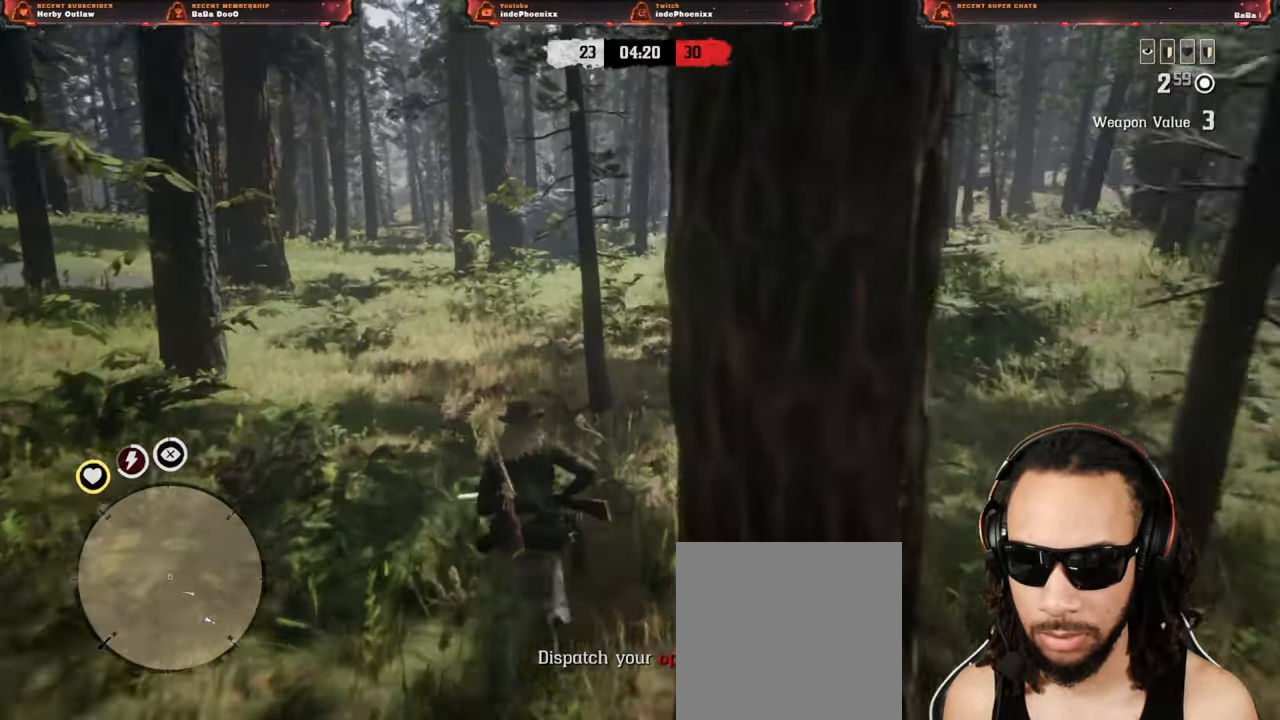
{"buttons": [], "left_stick": "up", "right_stick": "center", "events": []}
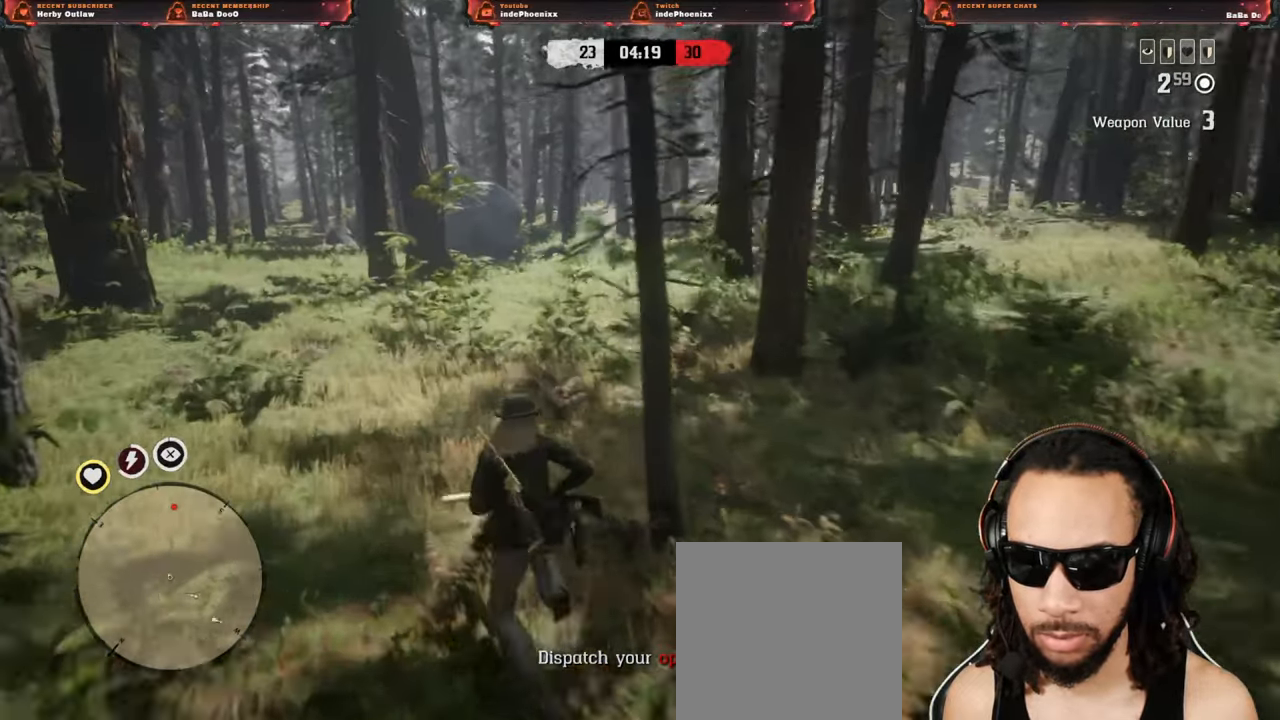
{"buttons": [], "left_stick": "up", "right_stick": "center", "events": []}
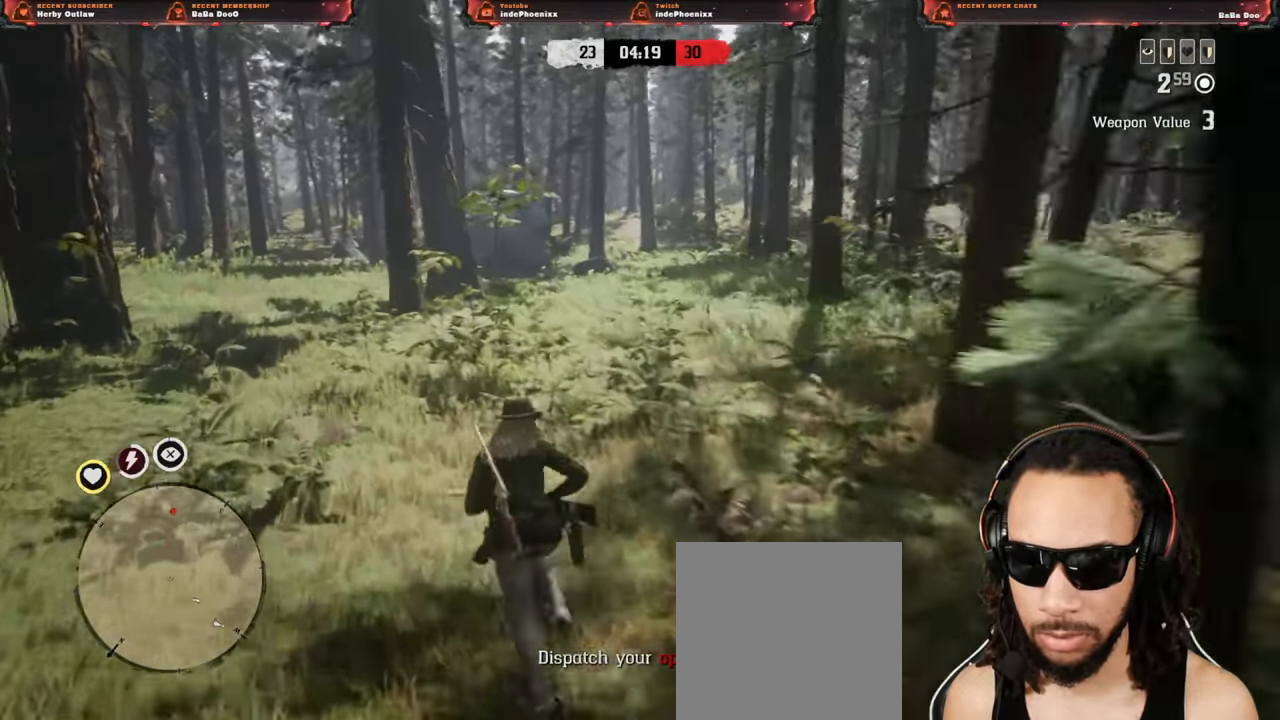
{"buttons": [], "left_stick": "up", "right_stick": "center", "events": []}
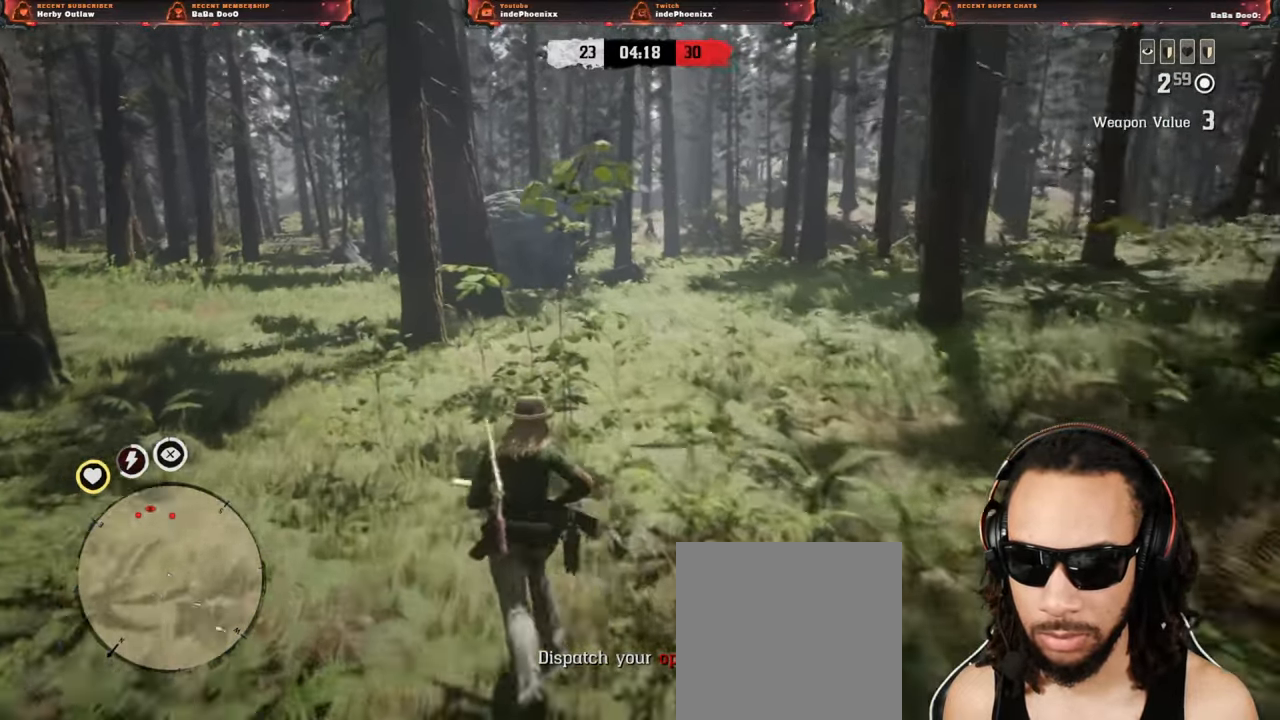
{"buttons": [], "left_stick": "up", "right_stick": "center", "events": []}
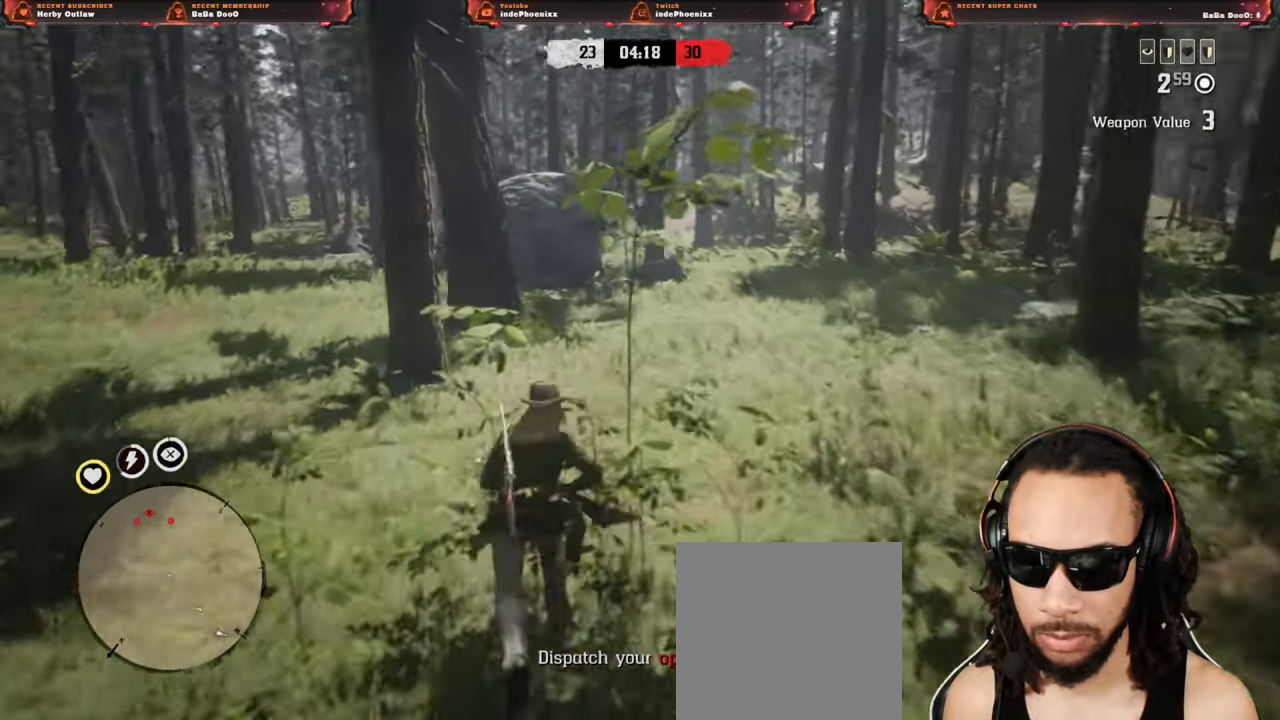
{"buttons": [], "left_stick": "up", "right_stick": "center", "events": []}
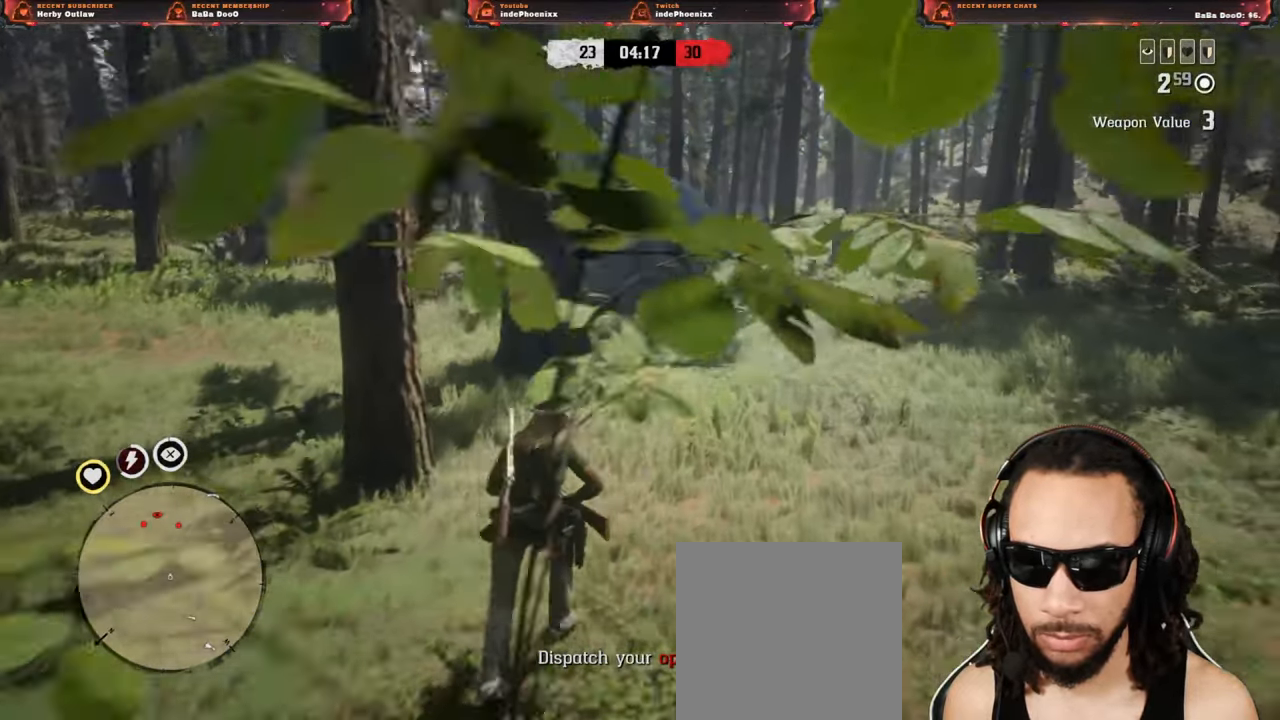
{"buttons": [], "left_stick": "up", "right_stick": "center", "events": []}
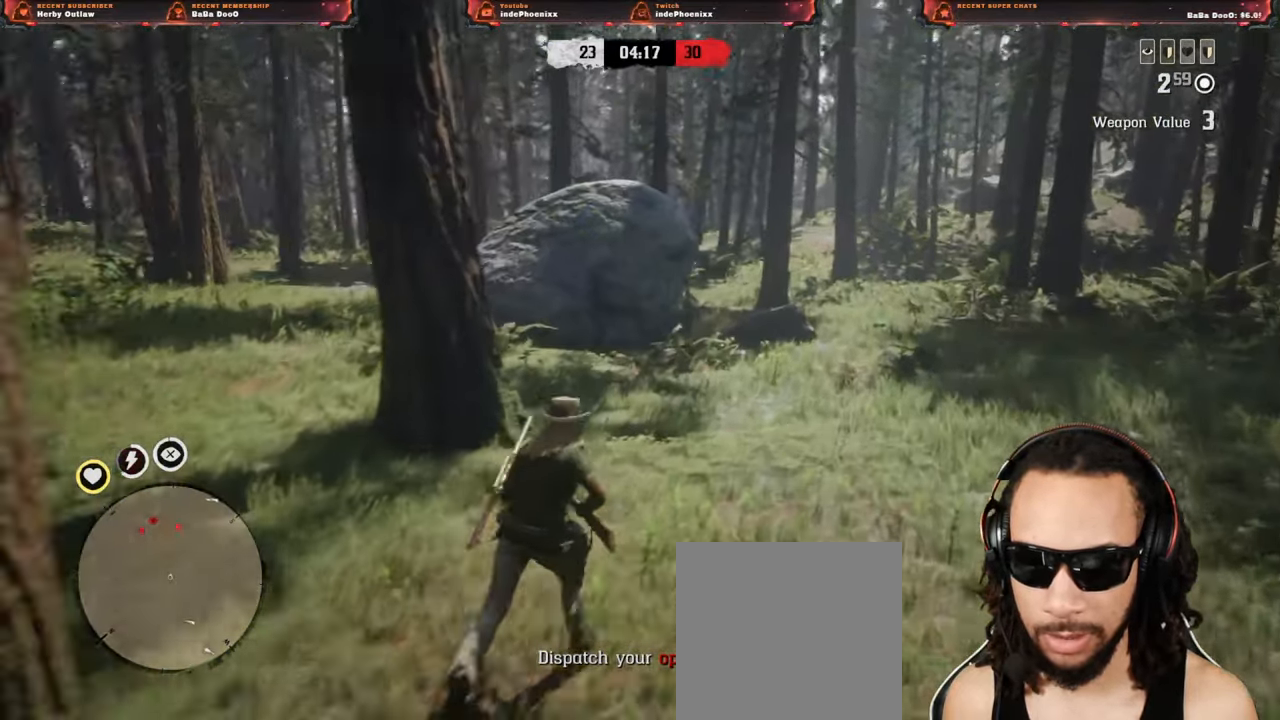
{"buttons": [], "left_stick": "up", "right_stick": "center", "events": []}
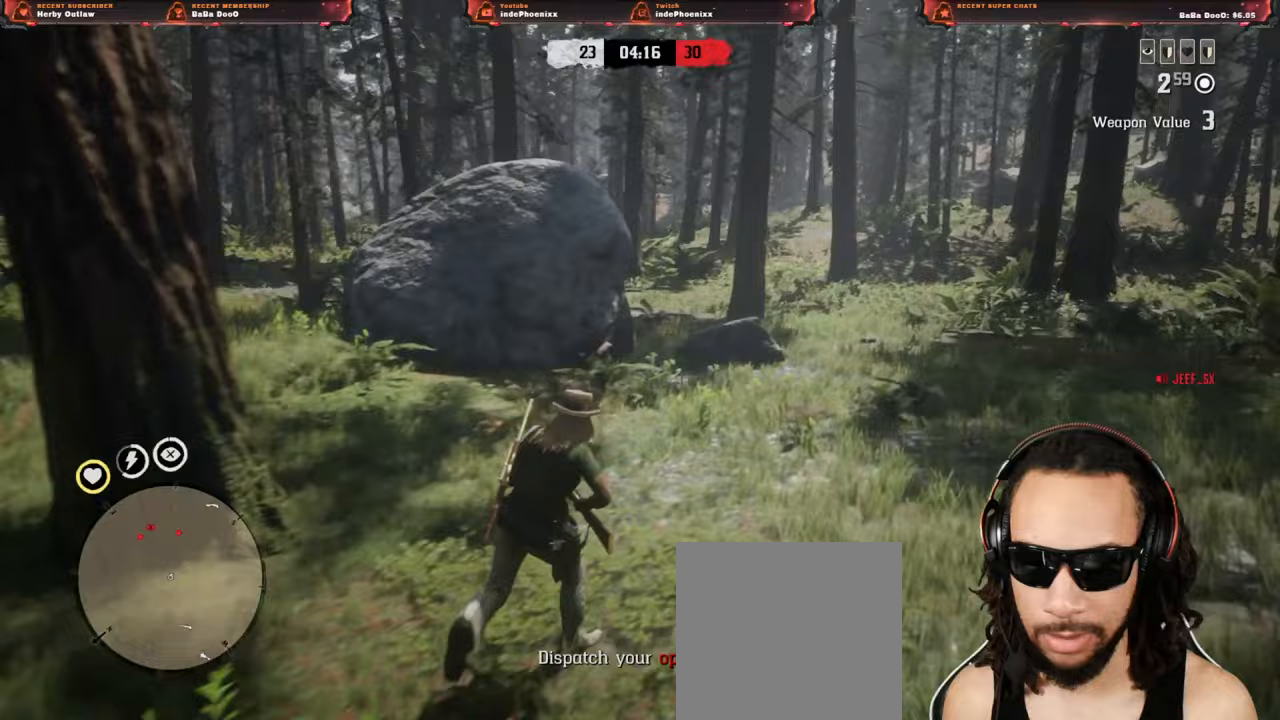
{"buttons": ["L1"], "left_stick": "up", "right_stick": "center", "events": [[483, "L1", "down"]]}
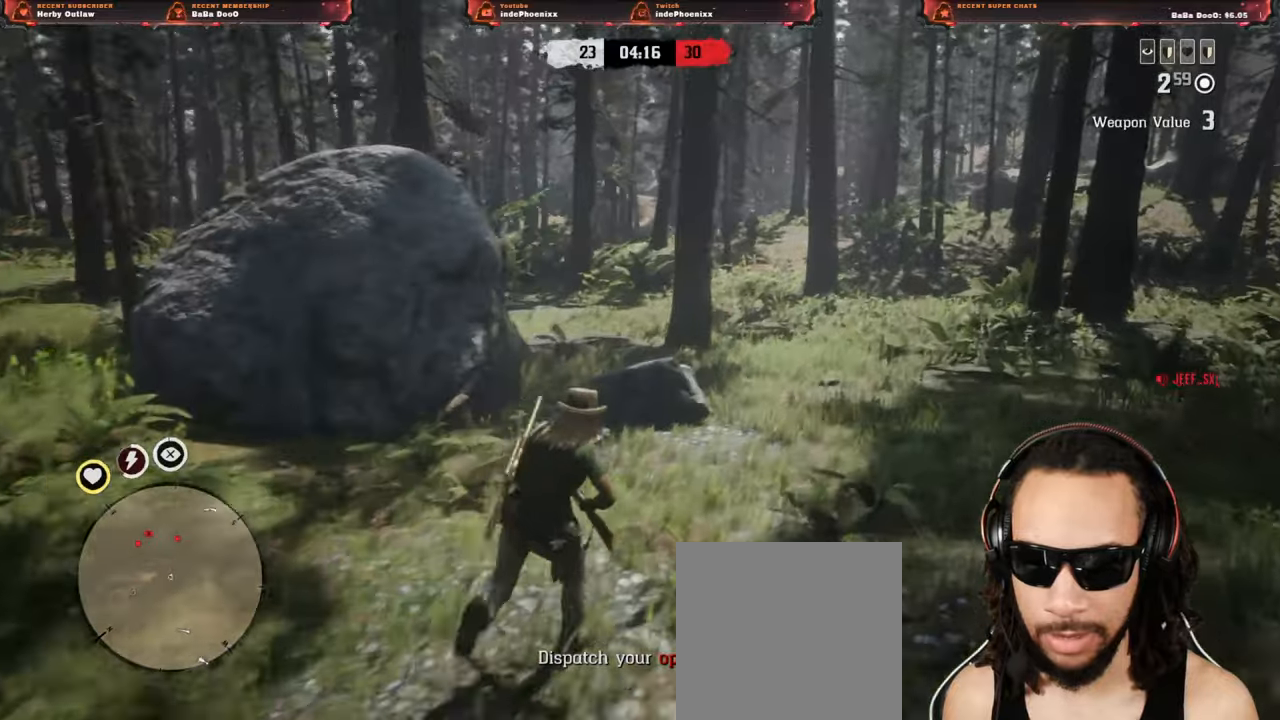
{"buttons": [], "left_stick": "up", "right_stick": "center", "events": [[17, "right_stick", "down-left"], [150, "L1", "up"], [150, "right_stick", "center"]]}
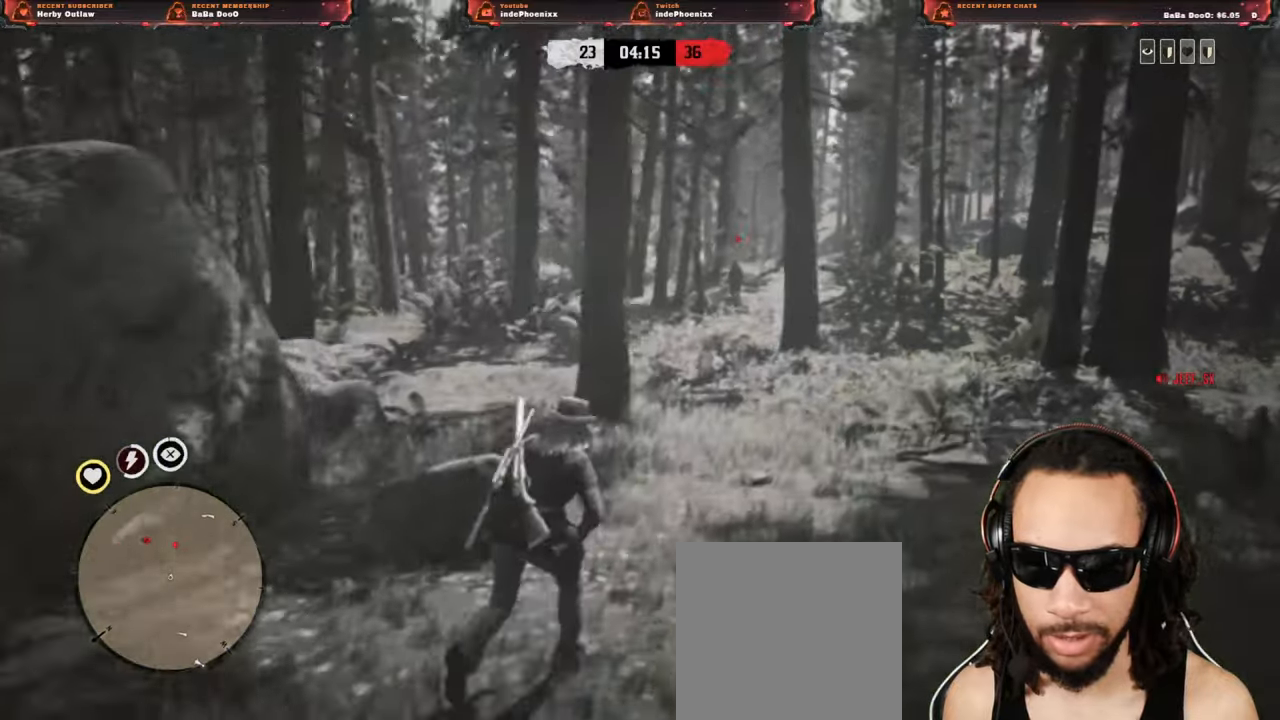
{"buttons": ["L2", "R2"], "left_stick": "up", "right_stick": "up", "events": [[100, "L2", "down"], [250, "R2", "down"], [300, "R3", "down"], [300, "right_stick", "up"], [400, "R3", "up"]]}
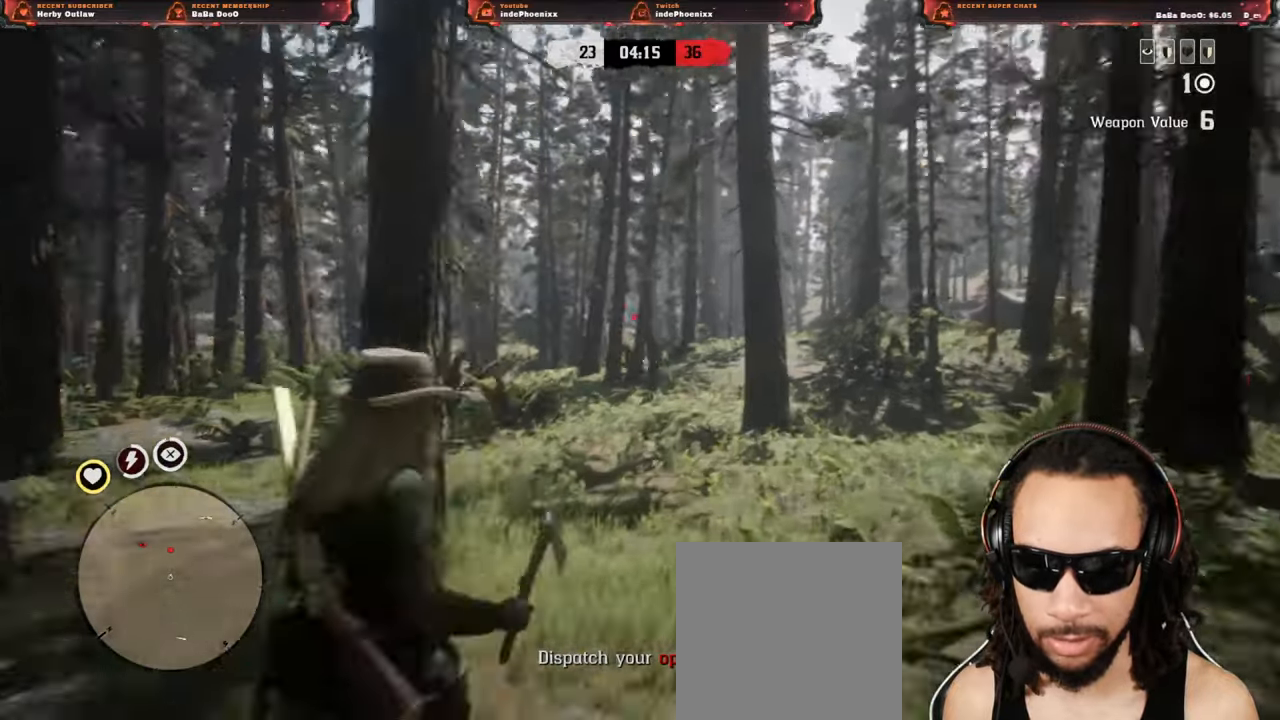
{"buttons": [], "left_stick": "up", "right_stick": "center", "events": [[183, "right_stick", "down"], [267, "R2", "up"], [283, "right_stick", "center"], [483, "L2", "up"]]}
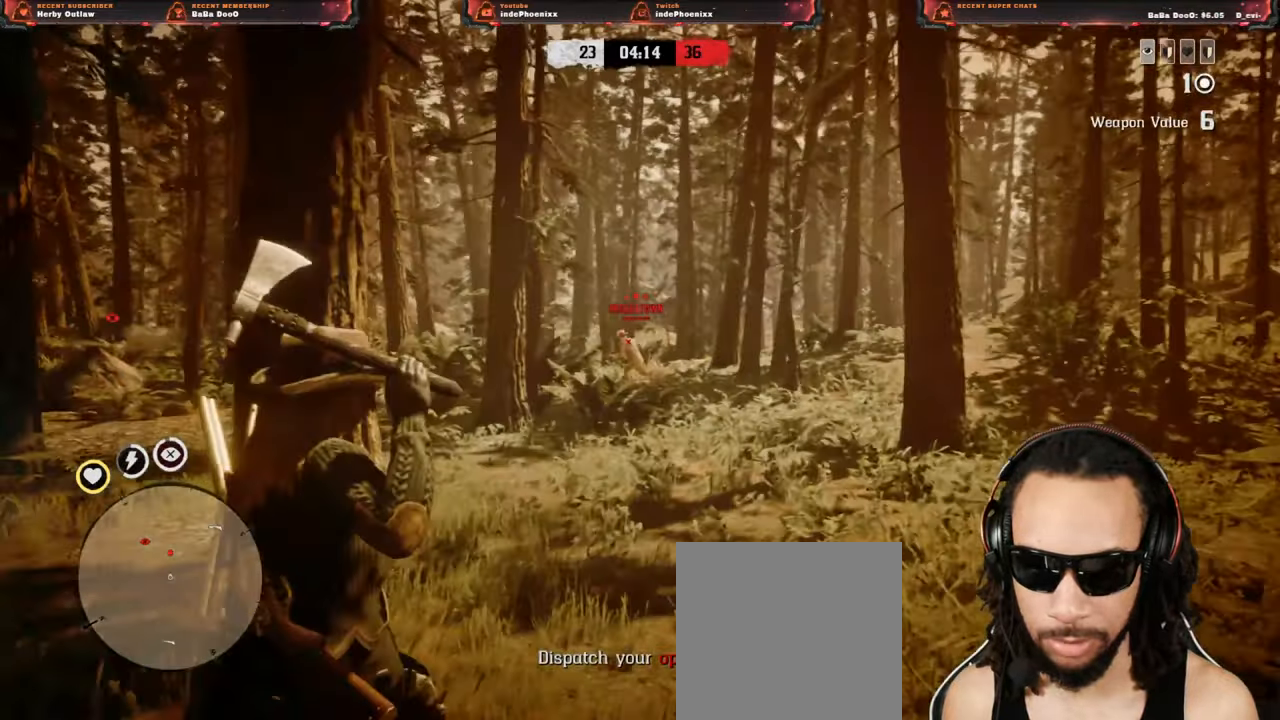
{"buttons": [], "left_stick": "up", "right_stick": "center", "events": [[317, "CROSS", "down"], [450, "CROSS", "up"]]}
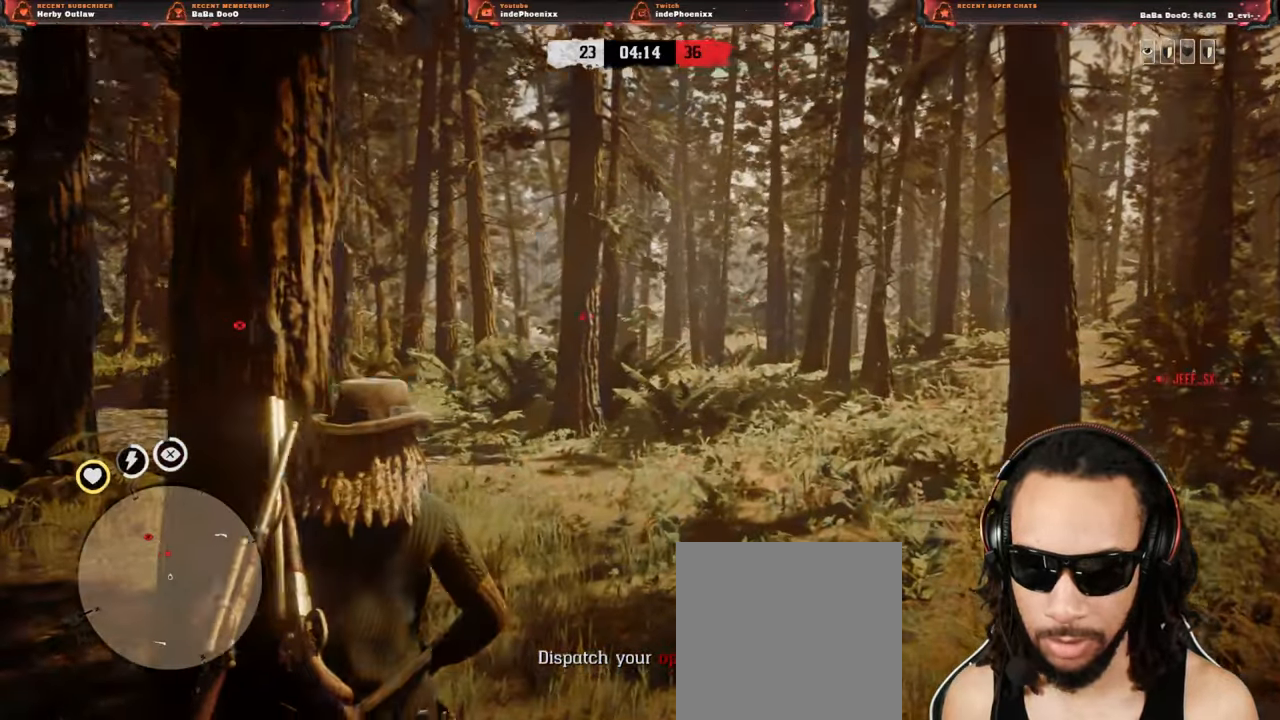
{"buttons": ["L1"], "left_stick": "up", "right_stick": "down", "events": [[333, "L1", "down"], [383, "right_stick", "down"]]}
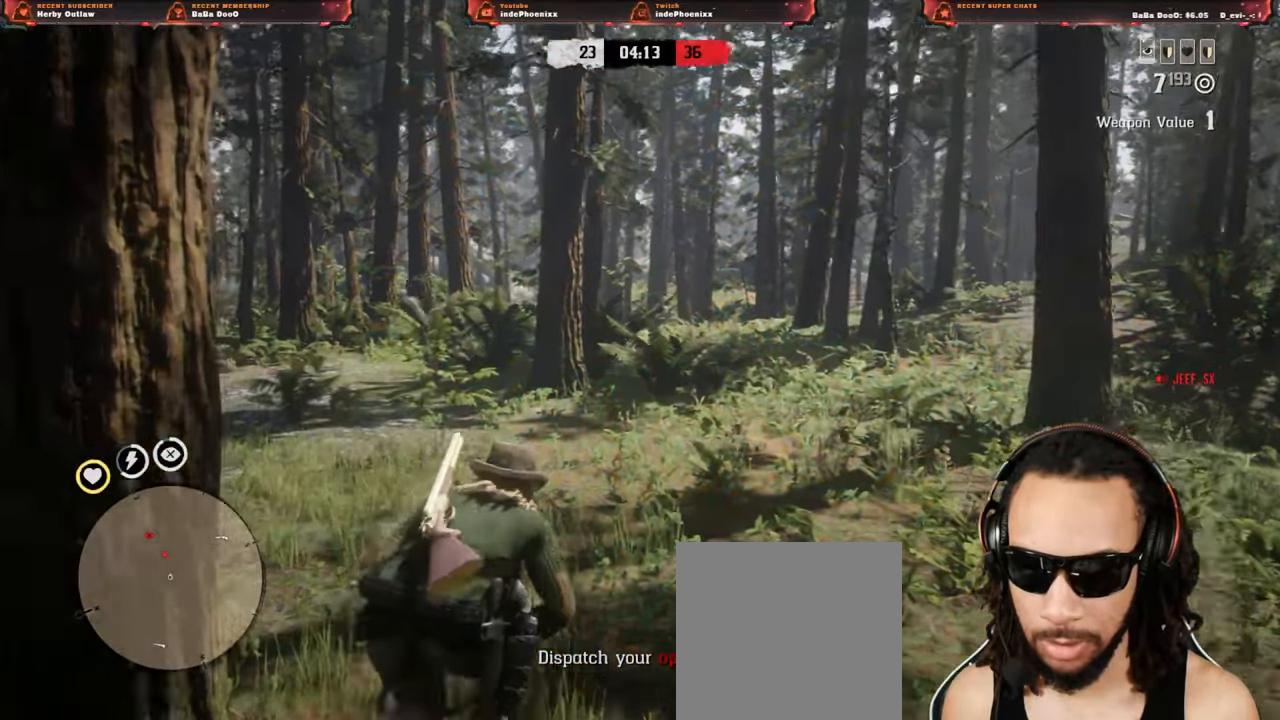
{"buttons": [], "left_stick": "up", "right_stick": "down-left", "events": [[33, "L1", "up"], [83, "right_stick", "center"], [167, "L3", "down"], [283, "L3", "up"], [383, "right_stick", "down-left"]]}
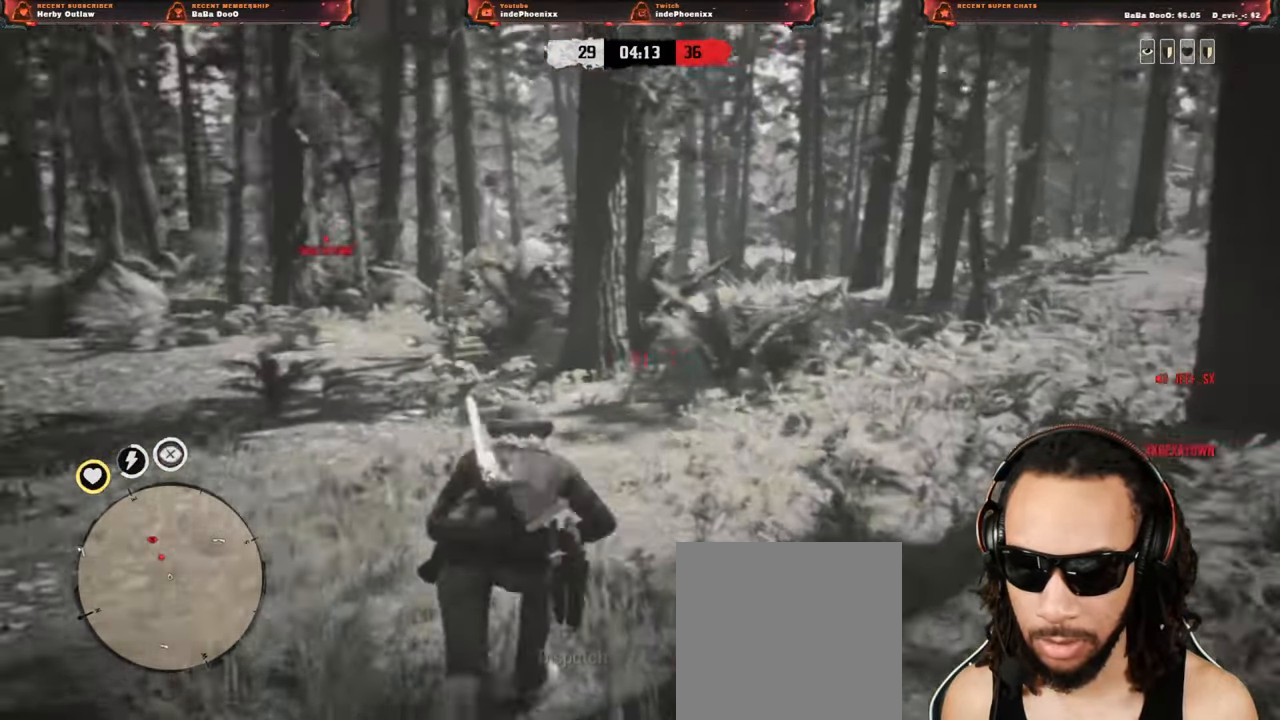
{"buttons": ["L2"], "left_stick": "right", "right_stick": "center", "events": [[50, "right_stick", "center"], [217, "left_stick", "up-right"], [483, "L2", "down"], [483, "left_stick", "right"]]}
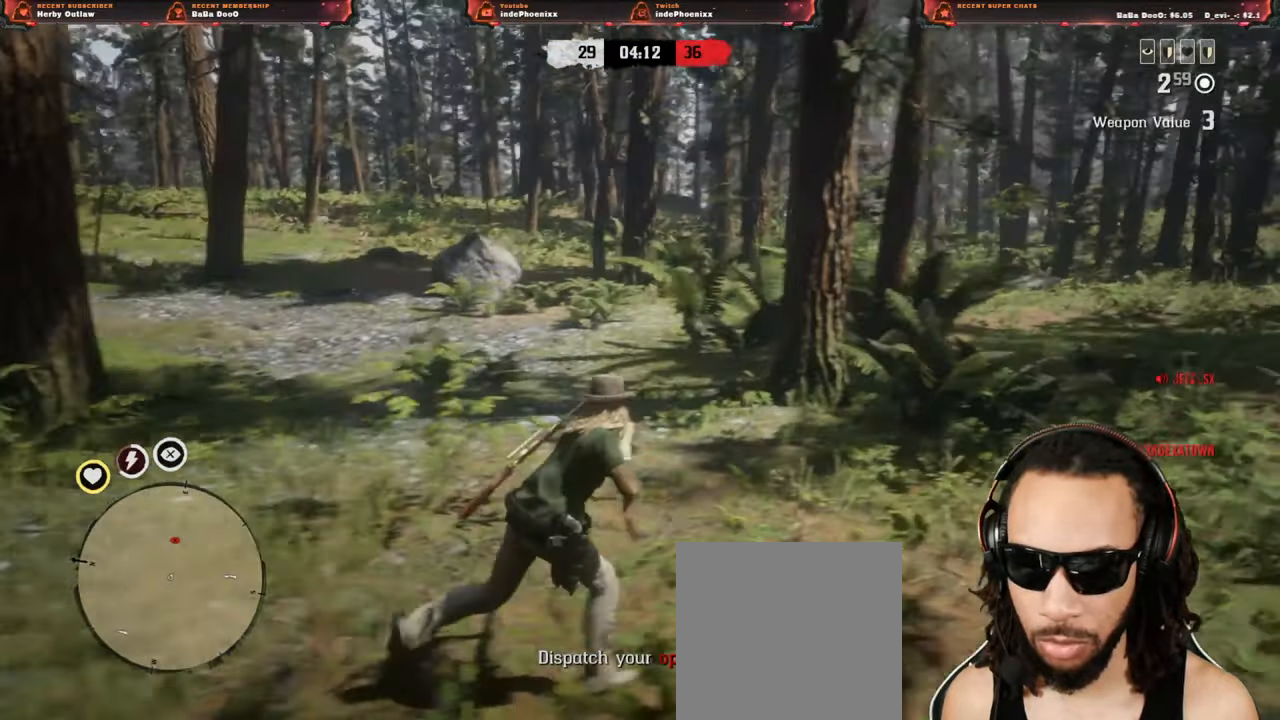
{"buttons": [], "left_stick": "up-right", "right_stick": "center", "events": [[100, "L2", "up"], [150, "CROSS", "down"], [200, "CROSS", "up"], [417, "left_stick", "up-right"]]}
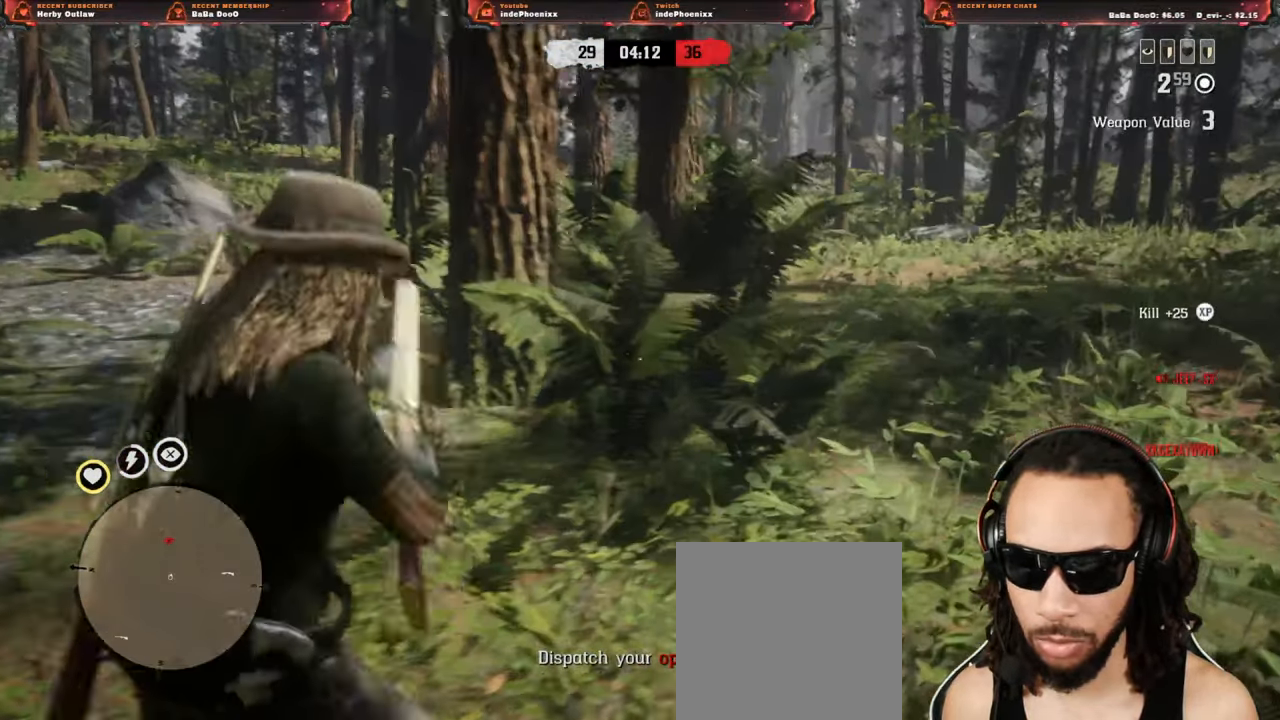
{"buttons": [], "left_stick": "left", "right_stick": "center", "events": [[100, "L3", "down"], [100, "left_stick", "up-left"], [217, "L3", "up"], [217, "left_stick", "left"]]}